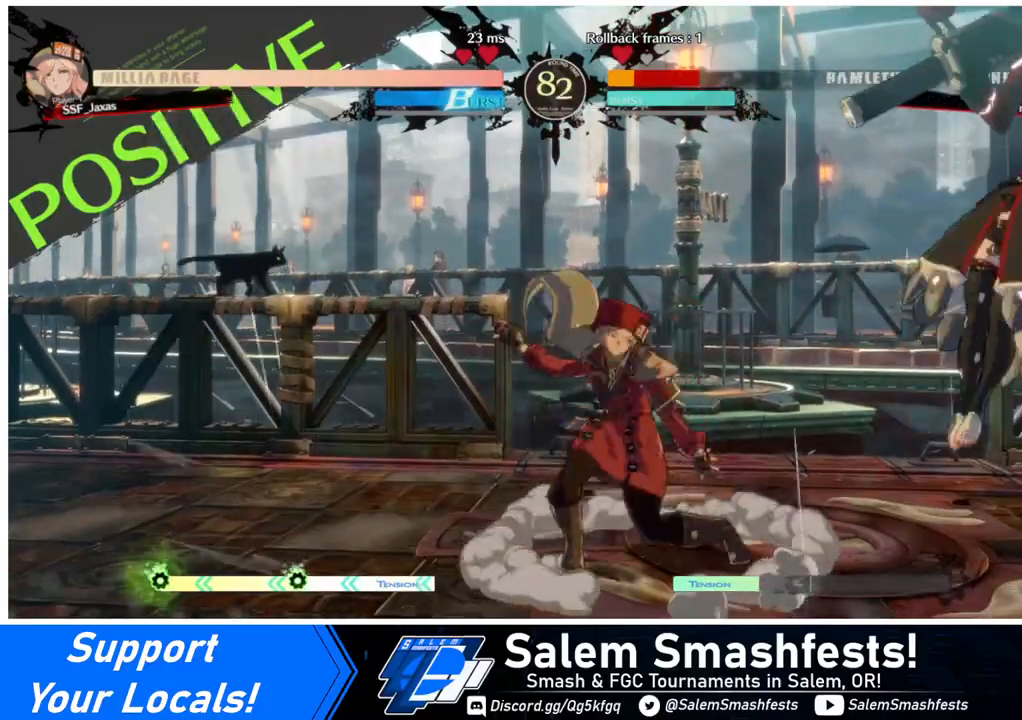
Gameplay with a controller (arcade stick); each line is a JSON object with the inputs held at the frame after it. "events" lists button and stick changes between this image and that frame as [ms after this image, input, new state], when the widget could be followed in between. Not read: L3 R3 other_buttons.
{"buttons": [], "events": [[40, "SQUARE", "down"], [120, "DPAD_RIGHT", "up"], [120, "DPAD_UP", "up"], [240, "SQUARE", "up"]]}
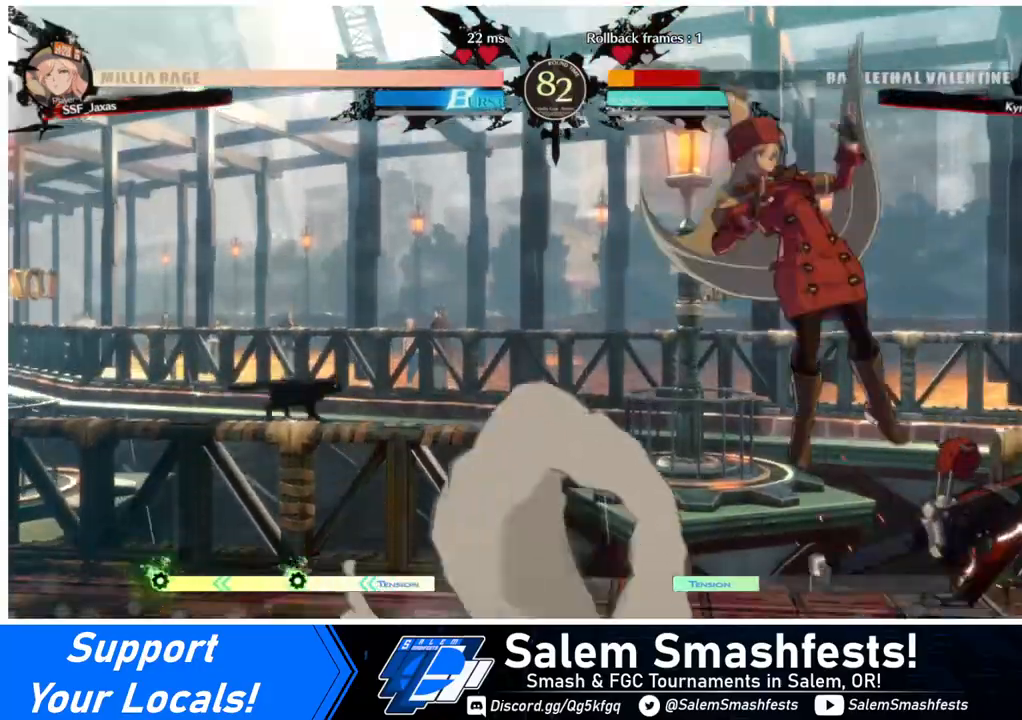
{"buttons": ["R1", "DPAD_LEFT"], "events": [[80, "L1", "down"], [240, "L1", "up"], [440, "R1", "down"], [480, "DPAD_LEFT", "down"]]}
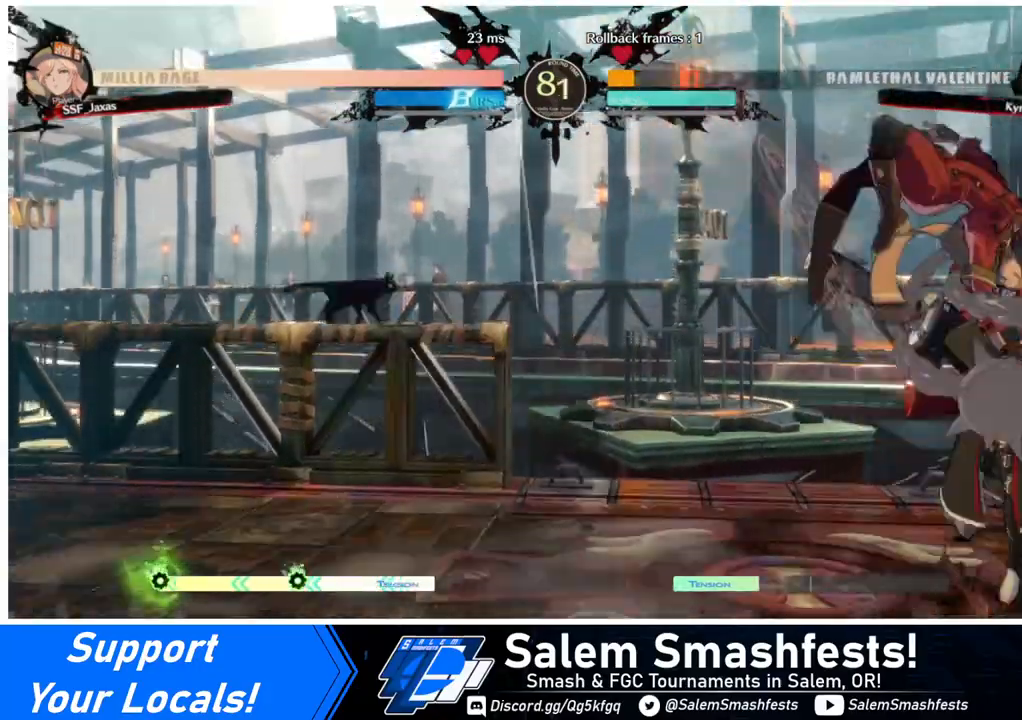
{"buttons": ["DPAD_RIGHT"], "events": [[80, "R1", "up"], [120, "DPAD_DOWN", "down"], [240, "DPAD_LEFT", "up"], [280, "DPAD_DOWN", "up"], [320, "DPAD_RIGHT", "down"], [400, "DPAD_RIGHT", "up"], [440, "DPAD_RIGHT", "down"]]}
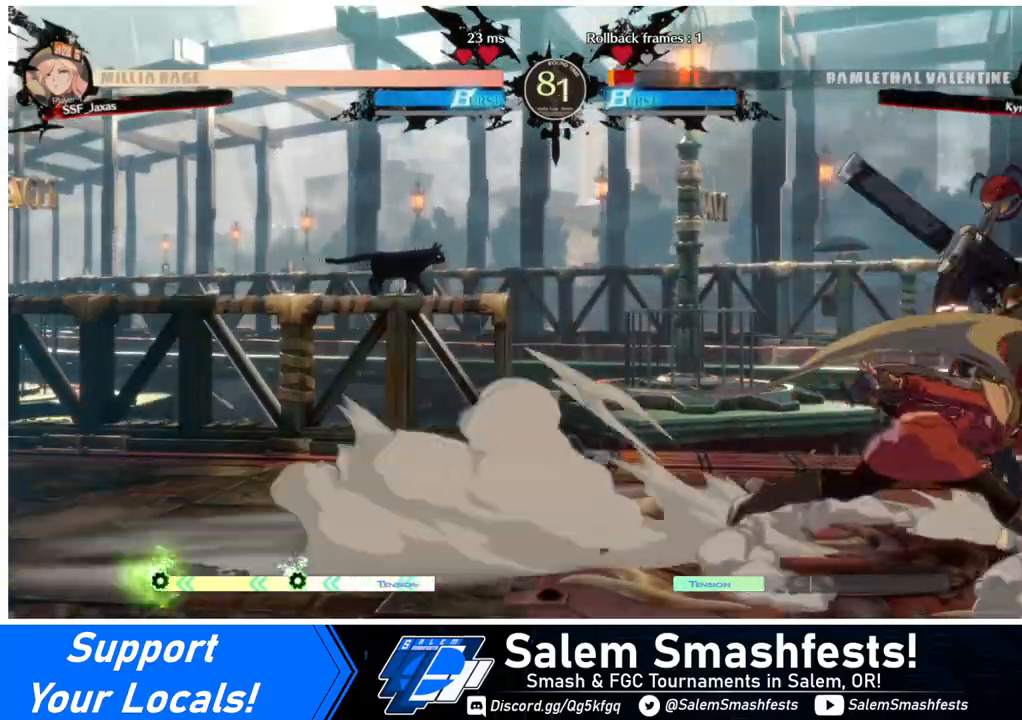
{"buttons": [], "events": [[40, "R2", "down"], [80, "DPAD_RIGHT", "up"], [80, "R2", "up"]]}
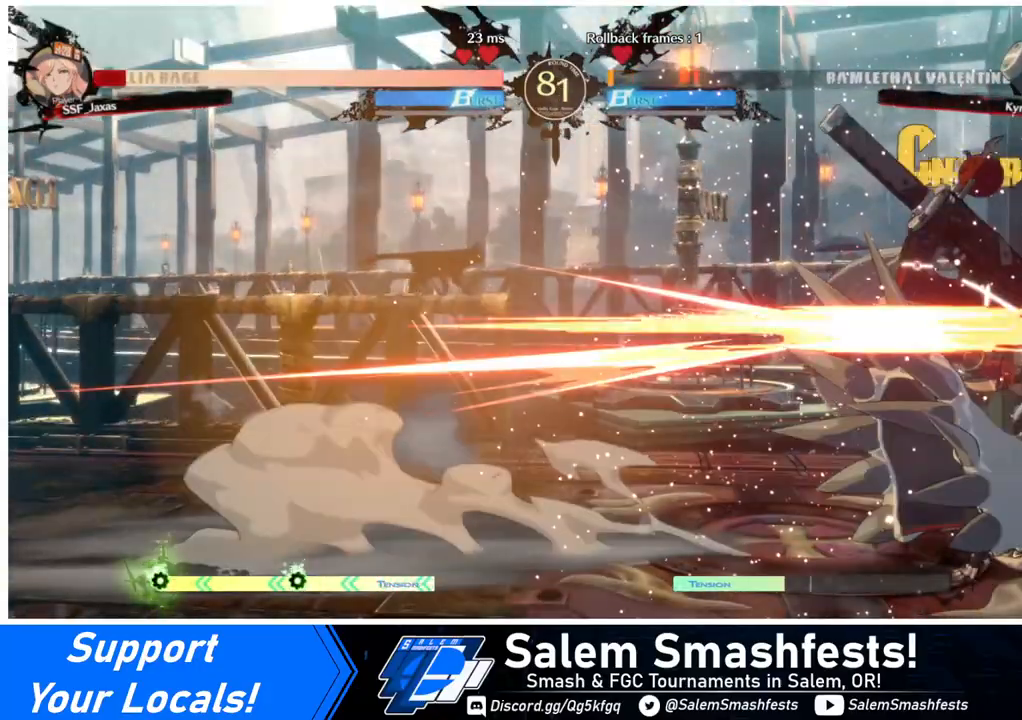
{"buttons": ["DPAD_DOWN", "DPAD_LEFT"], "events": [[120, "DPAD_DOWN", "down"], [120, "DPAD_LEFT", "down"]]}
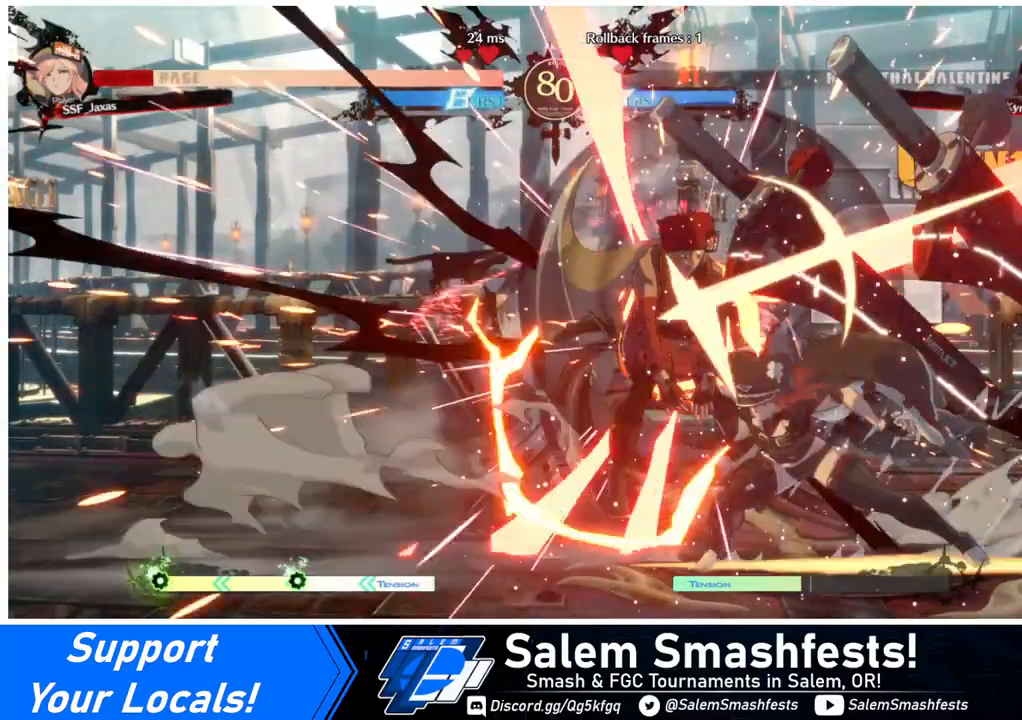
{"buttons": ["SQUARE", "TRIANGLE", "DPAD_DOWN", "DPAD_LEFT"], "events": [[160, "DPAD_DOWN", "up"], [360, "DPAD_DOWN", "down"], [480, "SQUARE", "down"], [480, "TRIANGLE", "down"]]}
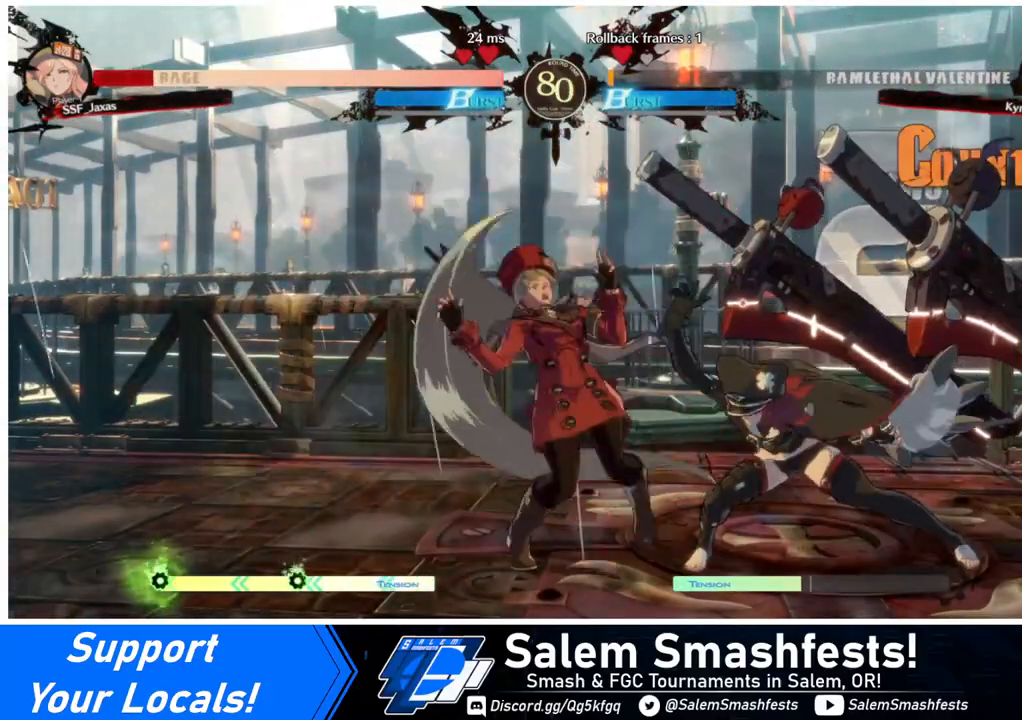
{"buttons": ["SQUARE", "TRIANGLE", "DPAD_DOWN", "DPAD_LEFT"], "events": []}
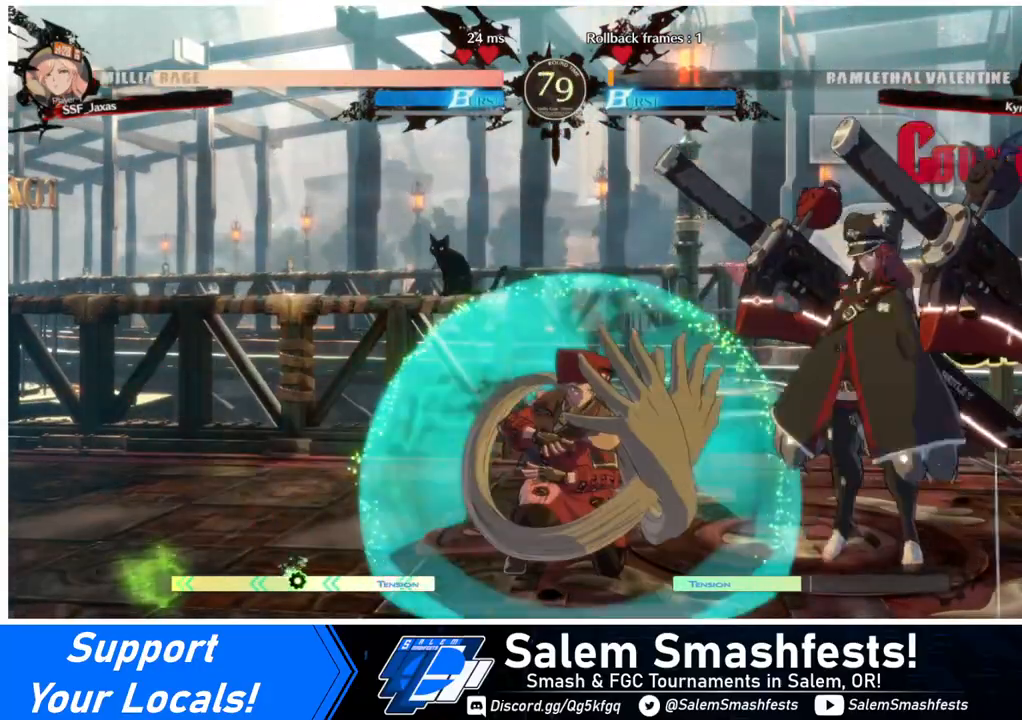
{"buttons": ["DPAD_DOWN", "DPAD_LEFT"], "events": [[200, "SQUARE", "up"], [240, "TRIANGLE", "up"]]}
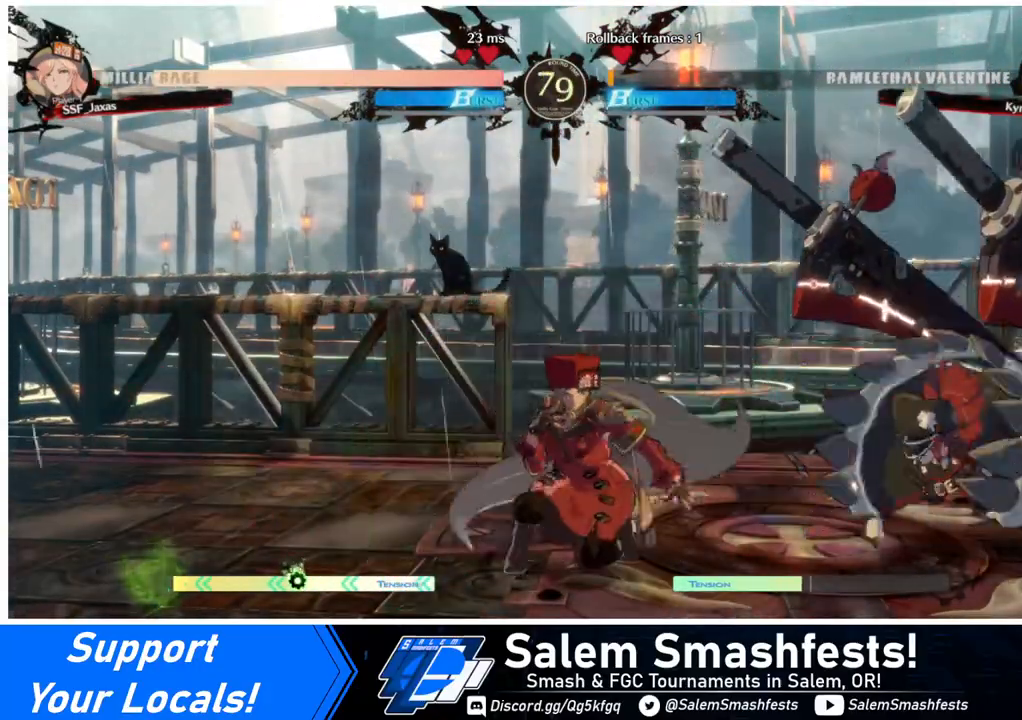
{"buttons": [], "events": [[40, "TRIANGLE", "down"], [120, "DPAD_DOWN", "up"], [120, "DPAD_LEFT", "up"], [160, "TRIANGLE", "up"]]}
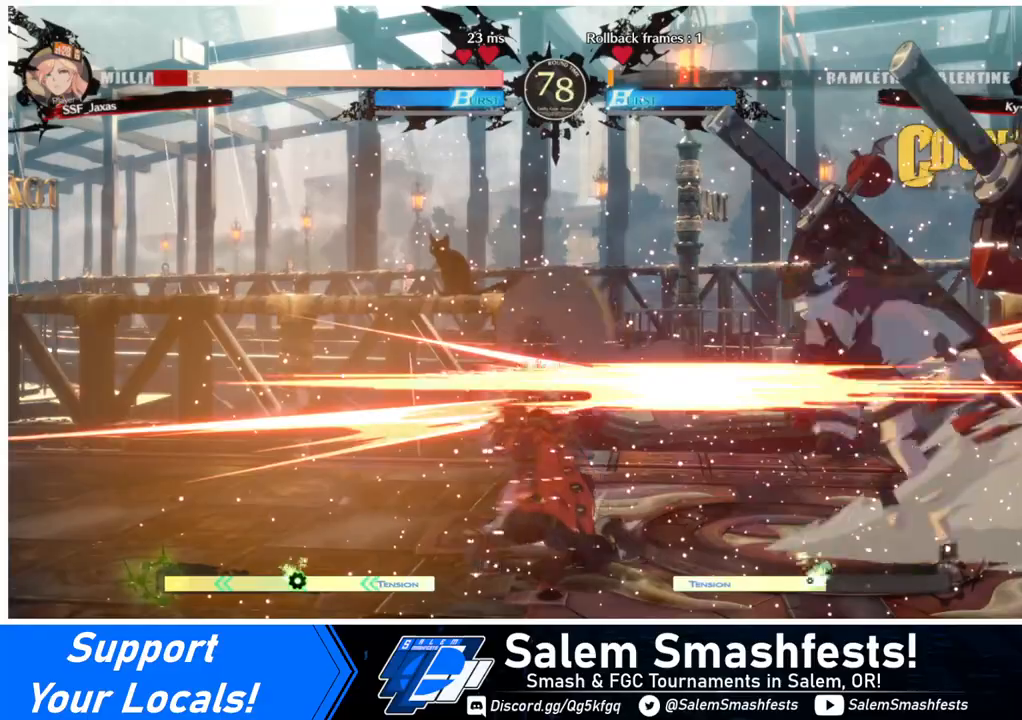
{"buttons": ["DPAD_DOWN", "DPAD_LEFT"], "events": [[40, "DPAD_DOWN", "down"], [40, "DPAD_LEFT", "down"], [80, "TRIANGLE", "down"], [200, "TRIANGLE", "up"], [320, "DPAD_DOWN", "up"], [480, "DPAD_DOWN", "down"]]}
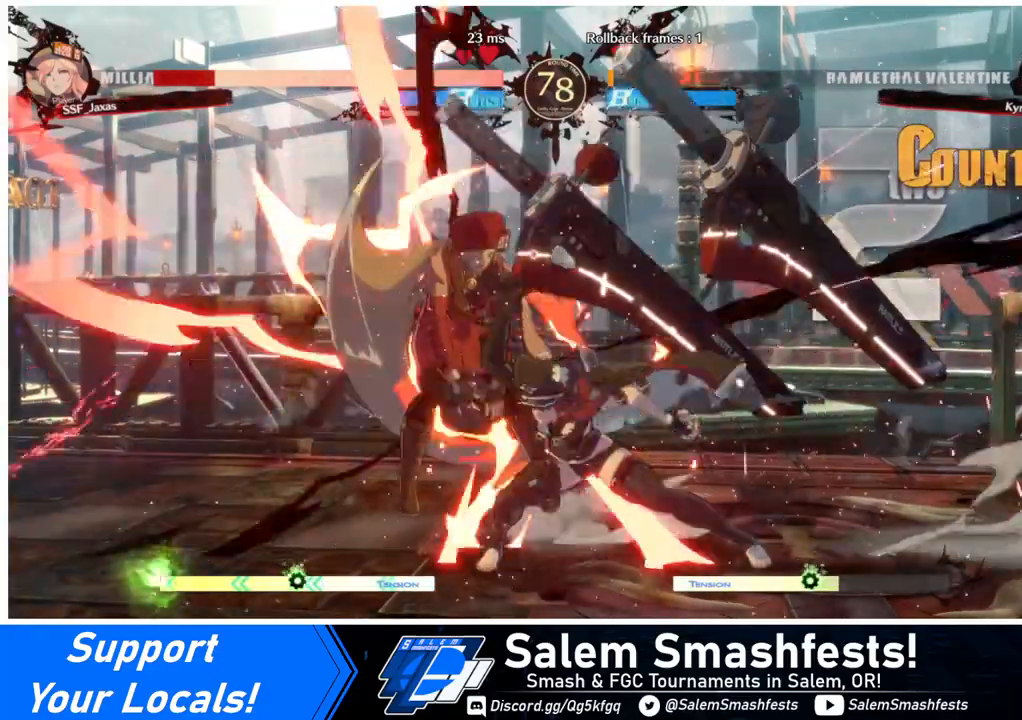
{"buttons": ["DPAD_DOWN", "DPAD_LEFT"], "events": [[320, "DPAD_DOWN", "up"], [480, "DPAD_DOWN", "down"]]}
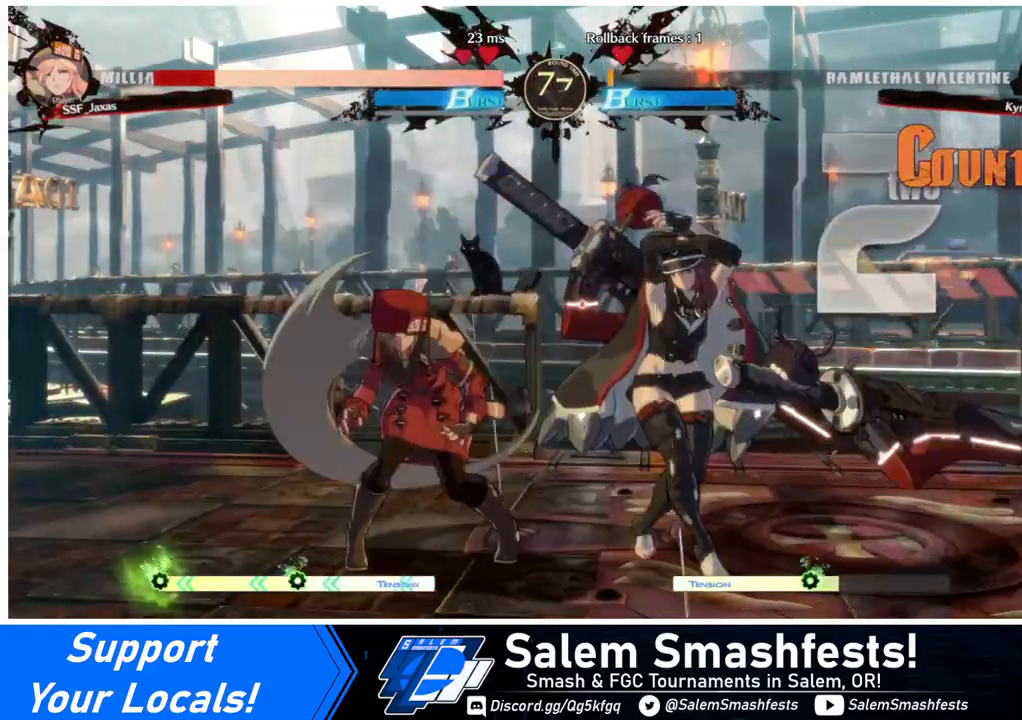
{"buttons": ["DPAD_DOWN", "DPAD_LEFT"], "events": []}
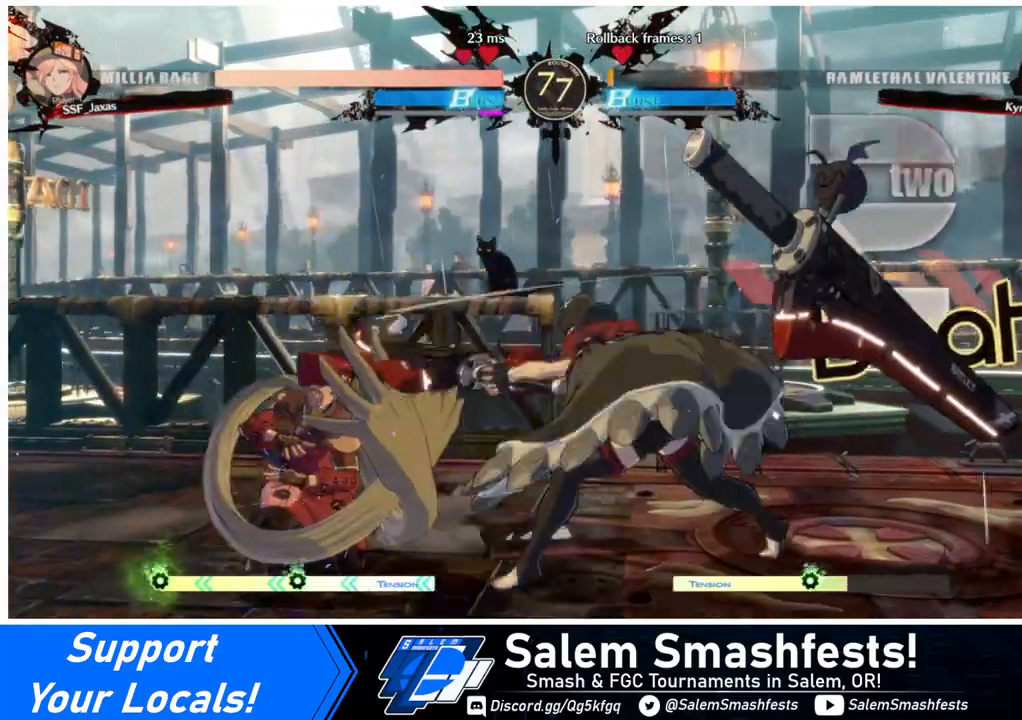
{"buttons": ["DPAD_DOWN", "DPAD_LEFT"], "events": []}
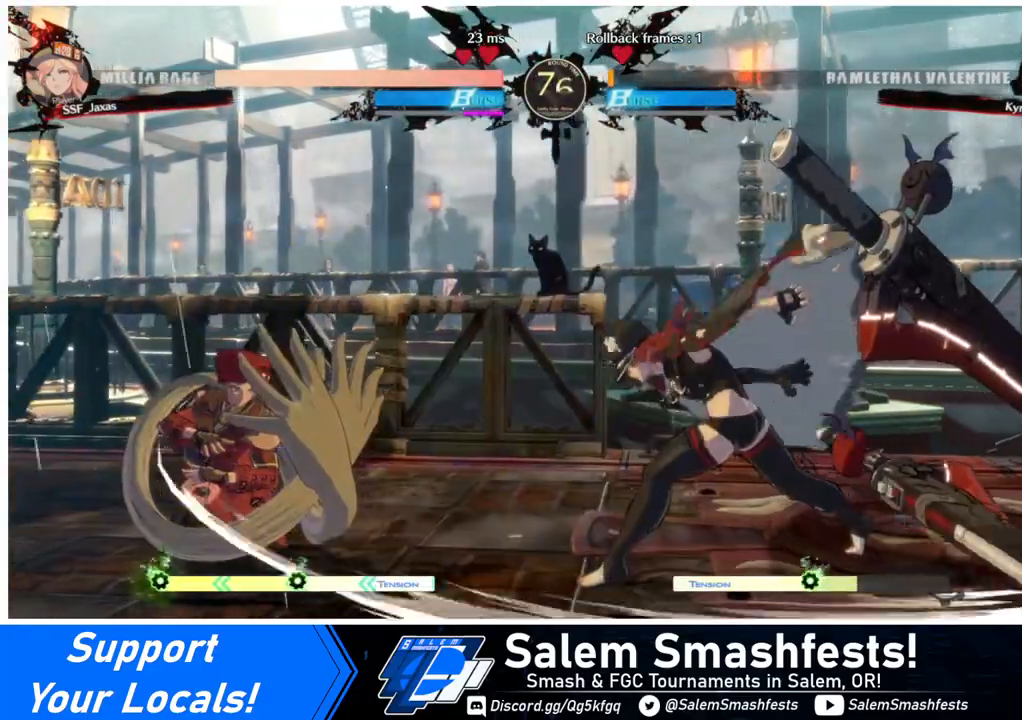
{"buttons": ["DPAD_DOWN", "DPAD_LEFT"], "events": []}
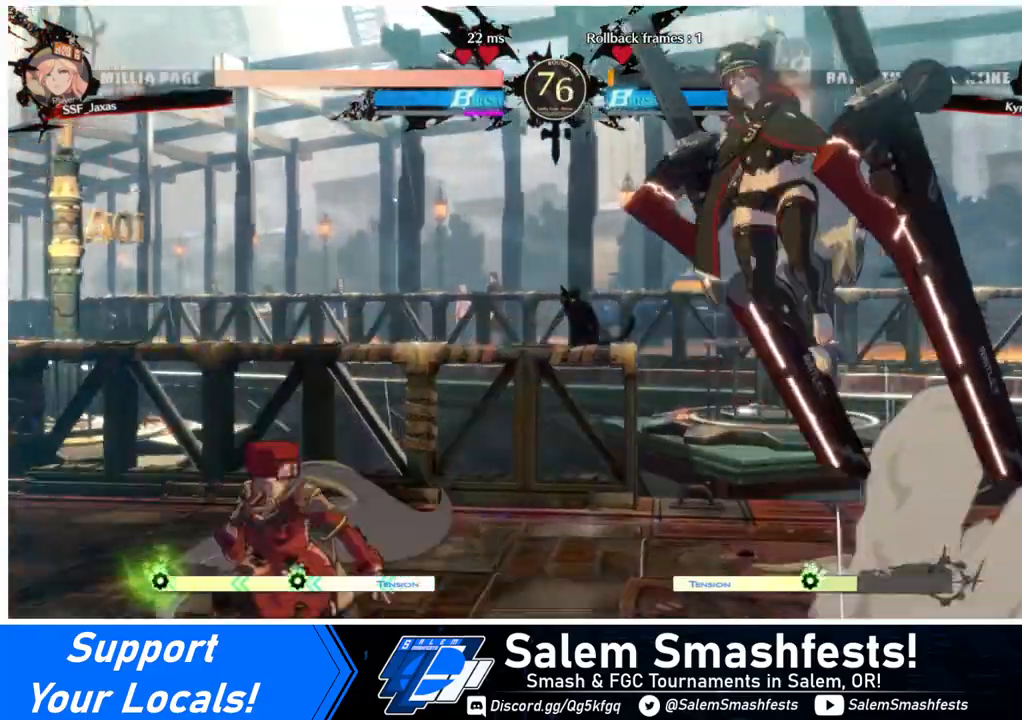
{"buttons": ["DPAD_LEFT"], "events": [[240, "DPAD_DOWN", "up"]]}
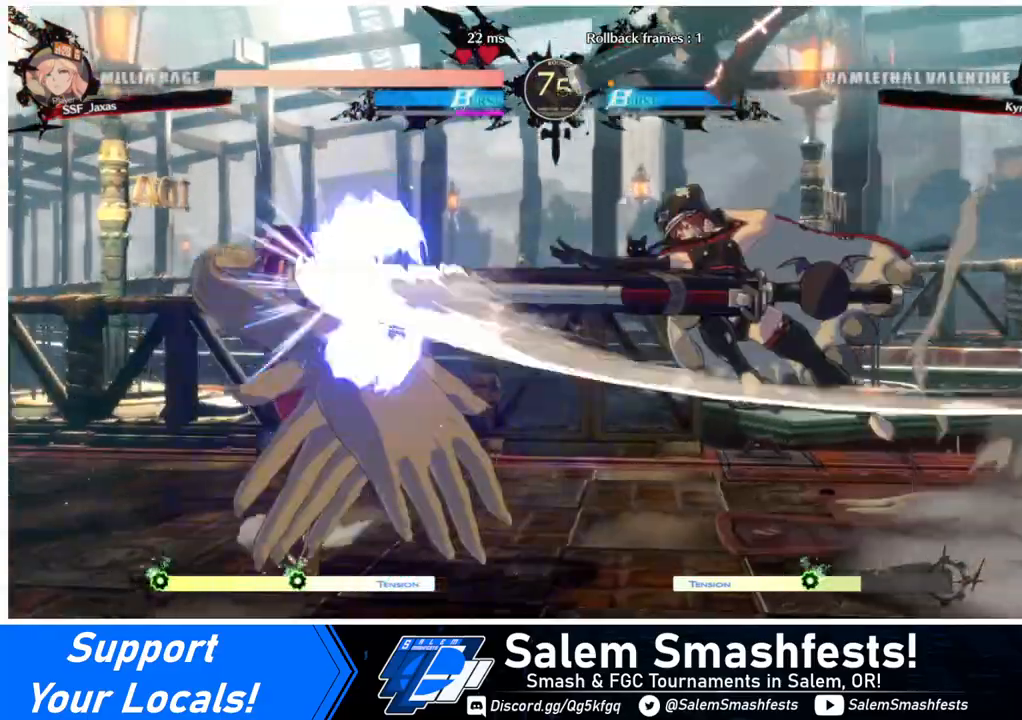
{"buttons": ["DPAD_DOWN", "DPAD_LEFT"], "events": [[320, "DPAD_DOWN", "down"]]}
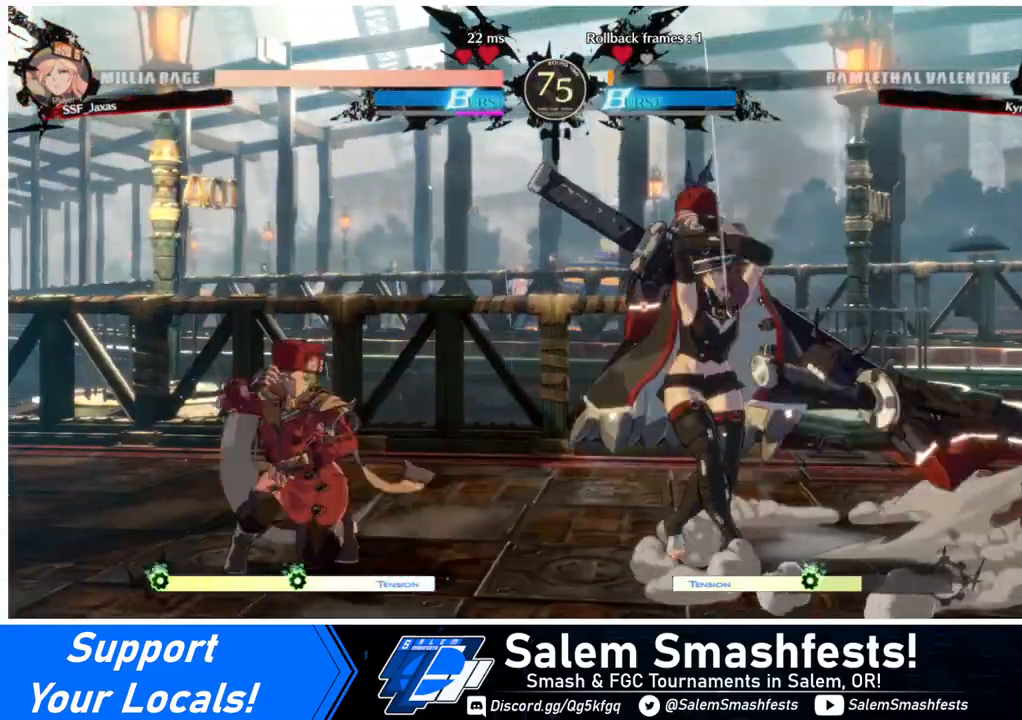
{"buttons": [], "events": [[520, "DPAD_DOWN", "up"], [520, "DPAD_LEFT", "up"]]}
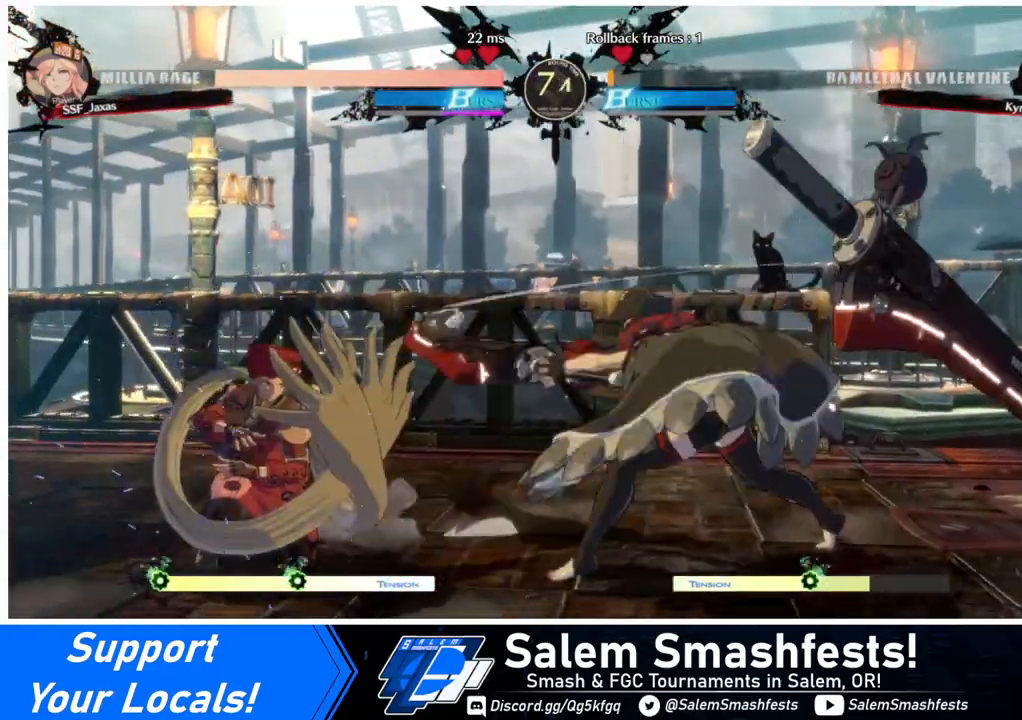
{"buttons": [], "events": [[80, "DPAD_DOWN", "down"], [120, "DPAD_LEFT", "down"], [200, "DPAD_DOWN", "up"], [200, "SQUARE", "down"], [280, "SQUARE", "up"], [360, "DPAD_LEFT", "up"]]}
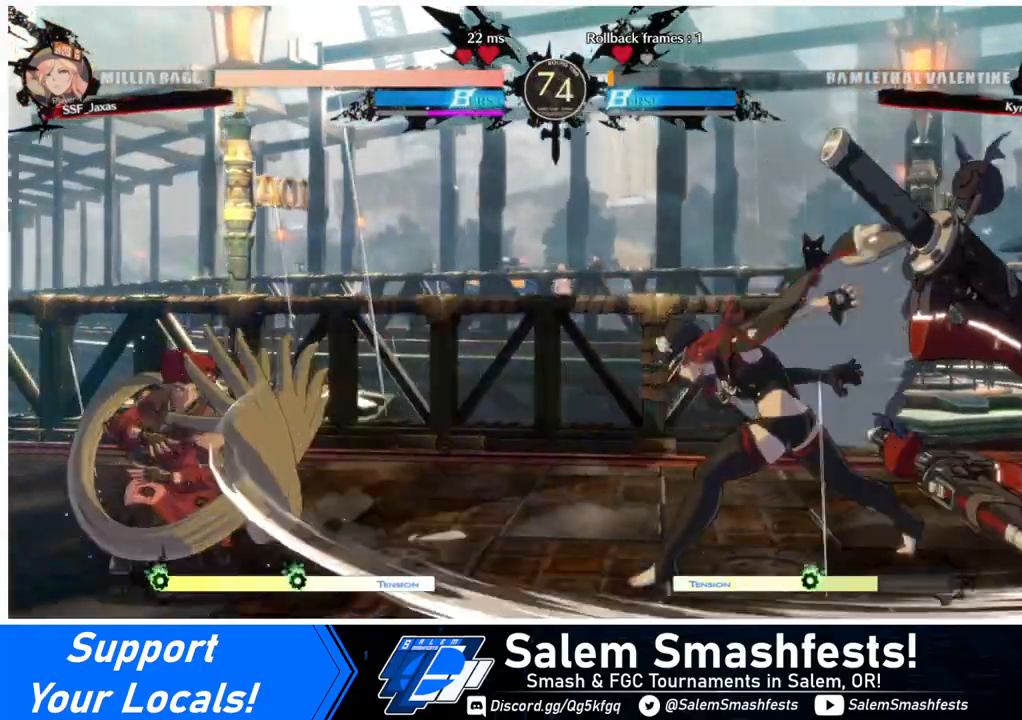
{"buttons": ["DPAD_LEFT"], "events": [[80, "DPAD_DOWN", "down"], [120, "DPAD_LEFT", "down"], [200, "DPAD_DOWN", "up"], [200, "SQUARE", "down"], [320, "SQUARE", "up"]]}
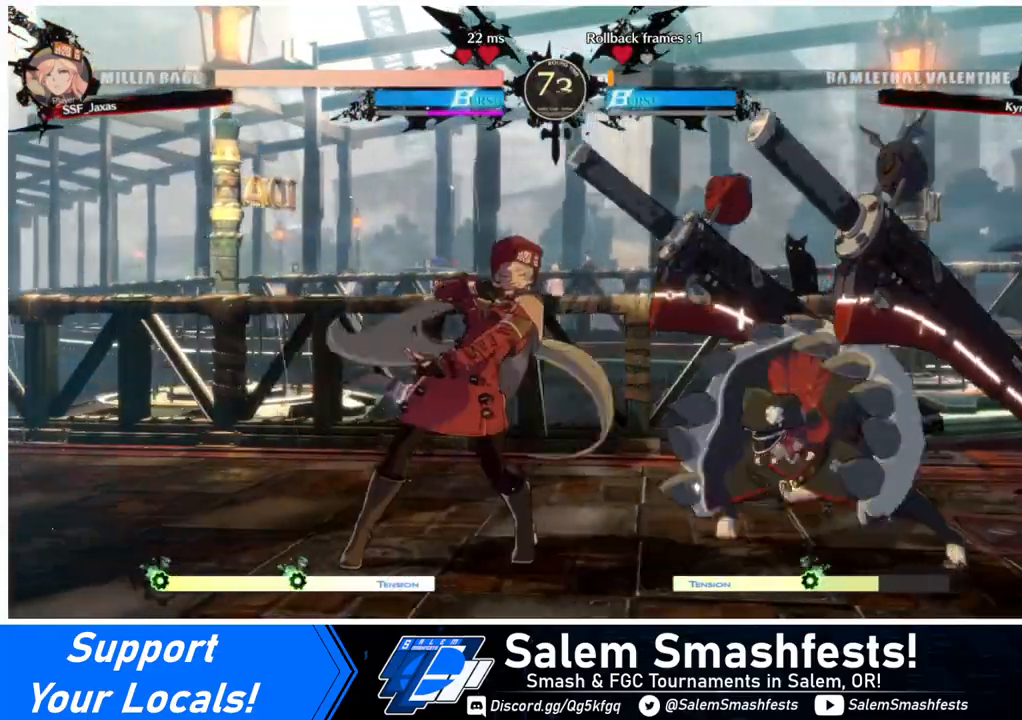
{"buttons": ["DPAD_DOWN"], "events": [[480, "DPAD_DOWN", "down"], [480, "DPAD_LEFT", "up"]]}
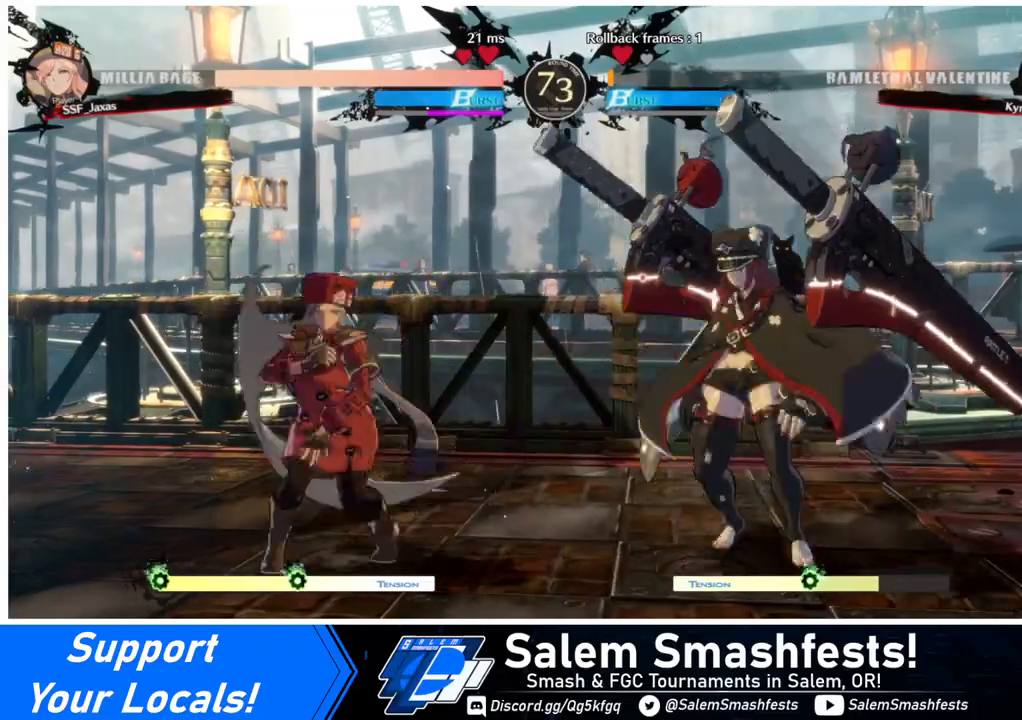
{"buttons": ["CIRCLE", "L1", "DPAD_RIGHT"], "events": [[80, "DPAD_RIGHT", "down"], [120, "DPAD_DOWN", "up"], [120, "DPAD_RIGHT", "up"], [120, "TRIANGLE", "down"], [200, "TRIANGLE", "up"], [240, "DPAD_LEFT", "down"], [320, "DPAD_LEFT", "up"], [320, "DPAD_RIGHT", "down"], [400, "CIRCLE", "down"], [400, "L1", "down"]]}
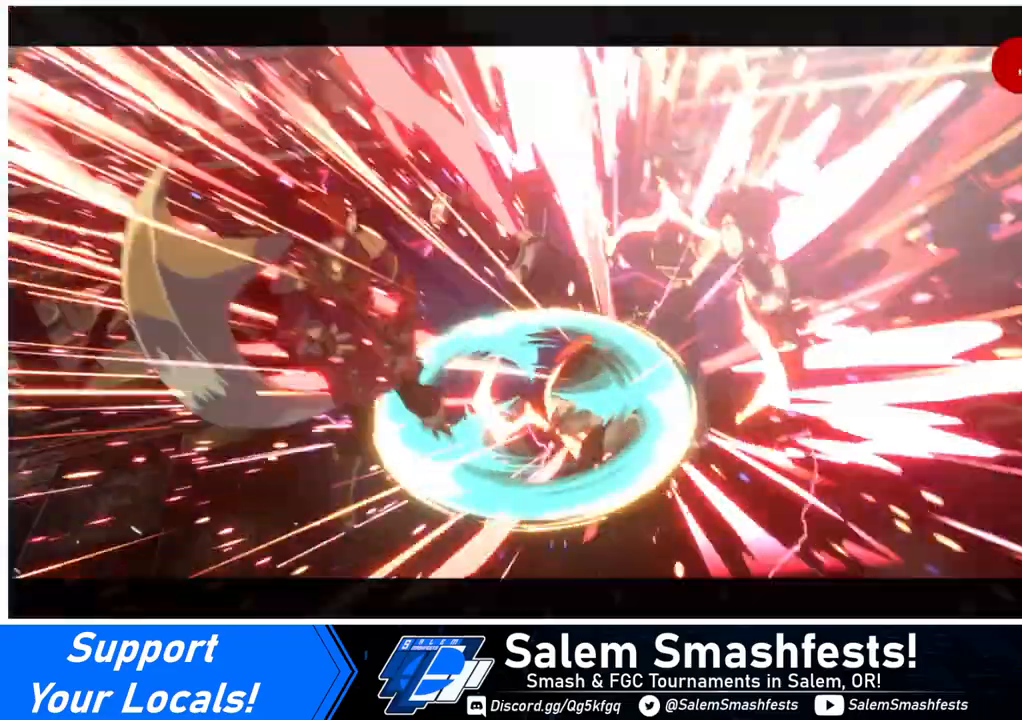
{"buttons": ["CIRCLE", "L1", "DPAD_RIGHT"], "events": []}
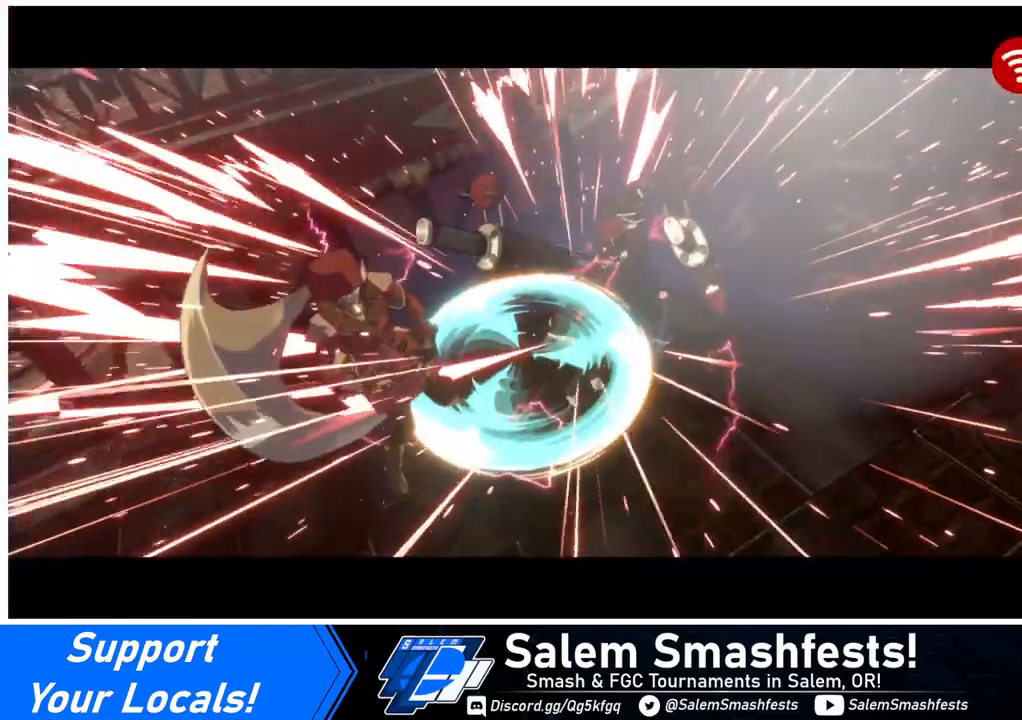
{"buttons": ["CIRCLE", "L1", "DPAD_RIGHT"], "events": []}
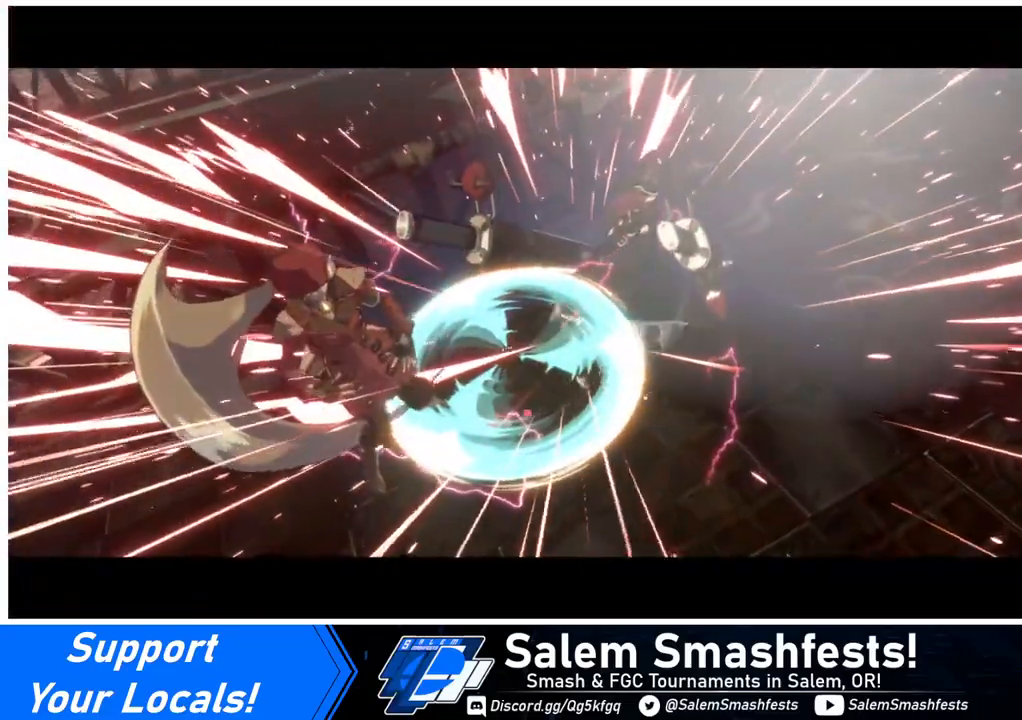
{"buttons": ["CIRCLE", "L1", "DPAD_RIGHT"], "events": []}
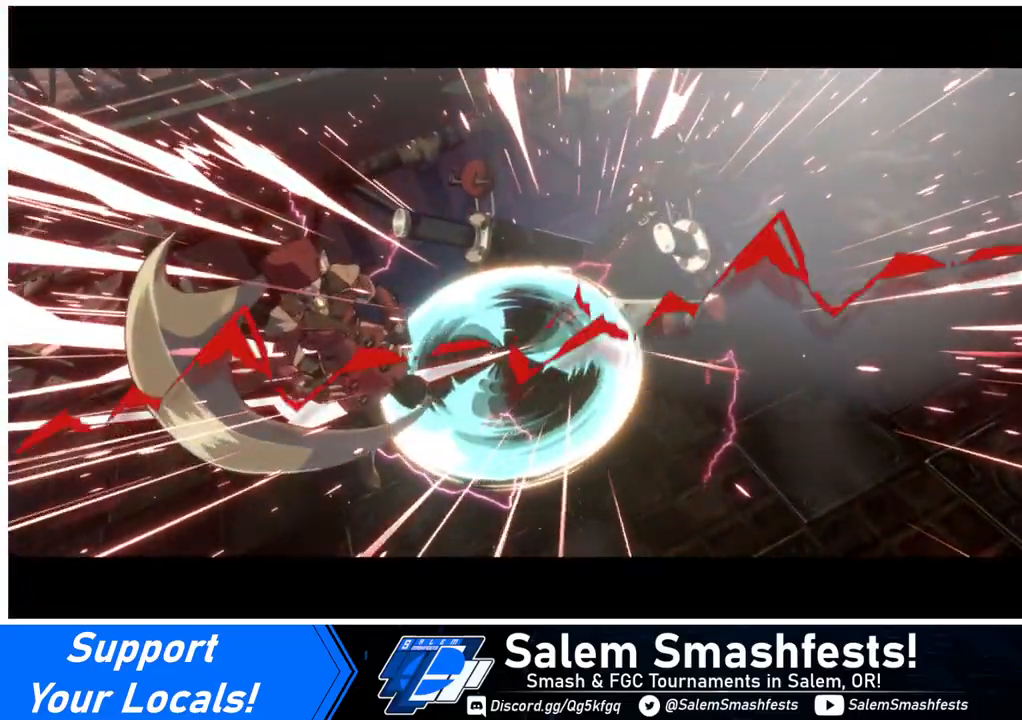
{"buttons": [], "events": [[360, "DPAD_RIGHT", "up"], [440, "L1", "up"], [480, "CIRCLE", "up"]]}
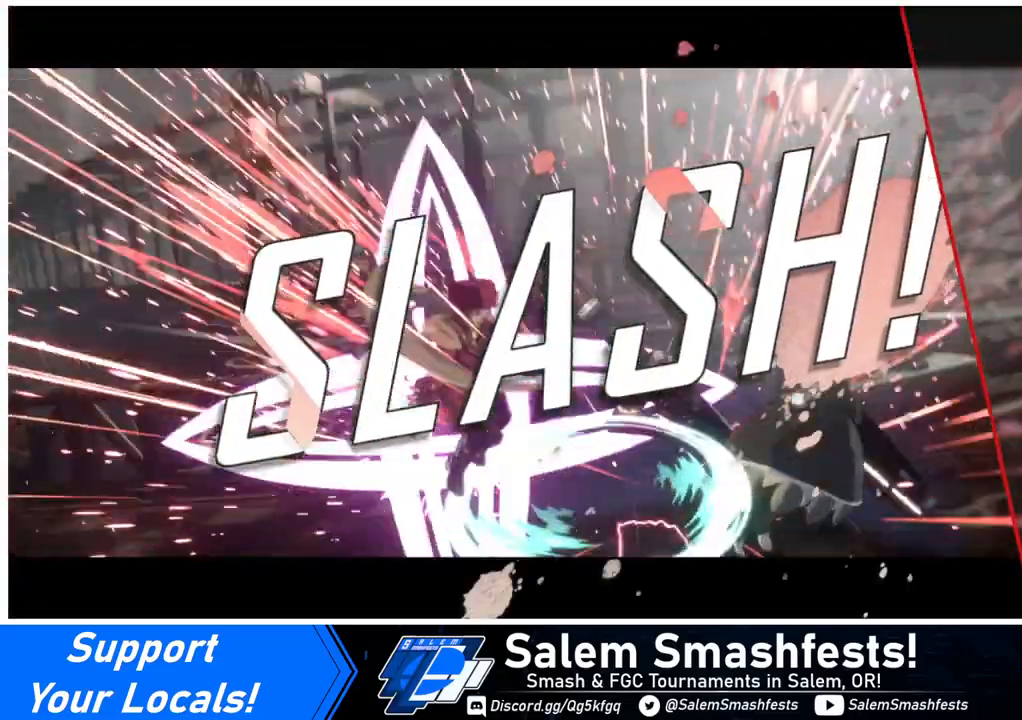
{"buttons": [], "events": []}
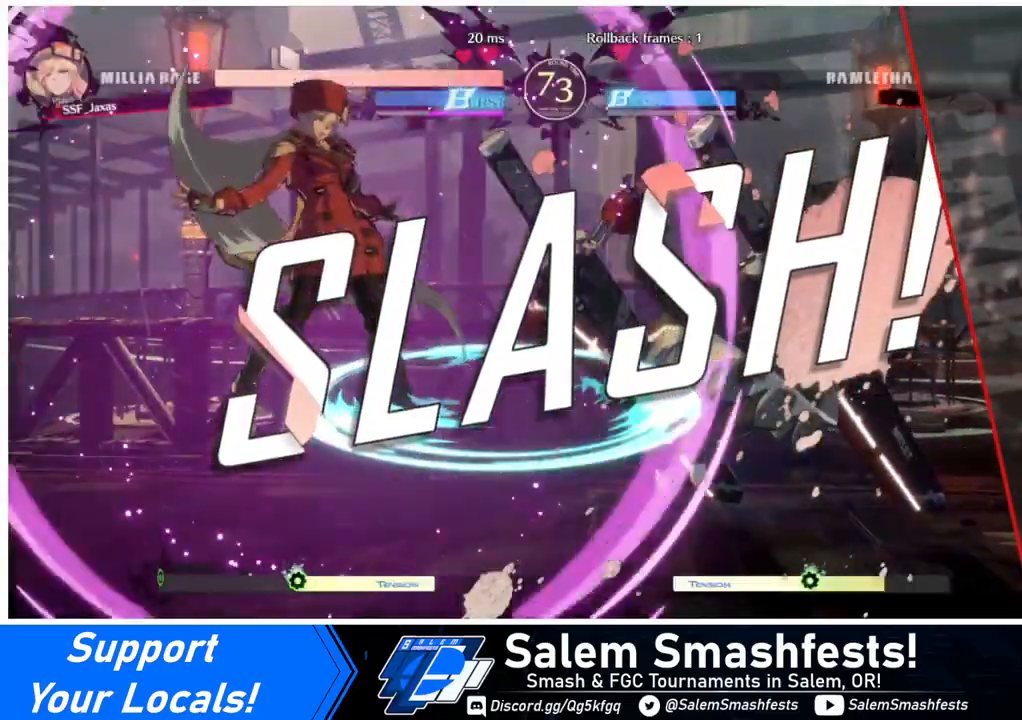
{"buttons": ["SQUARE"], "events": [[520, "SQUARE", "down"]]}
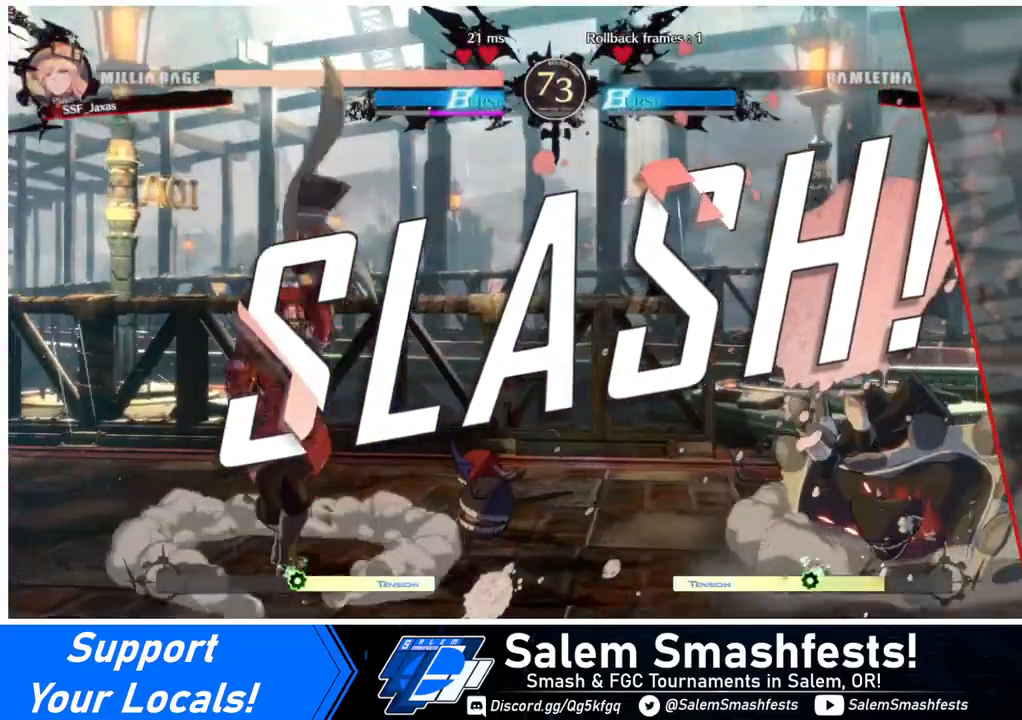
{"buttons": [], "events": [[80, "SQUARE", "up"], [280, "CROSS", "down"], [320, "CROSS", "up"]]}